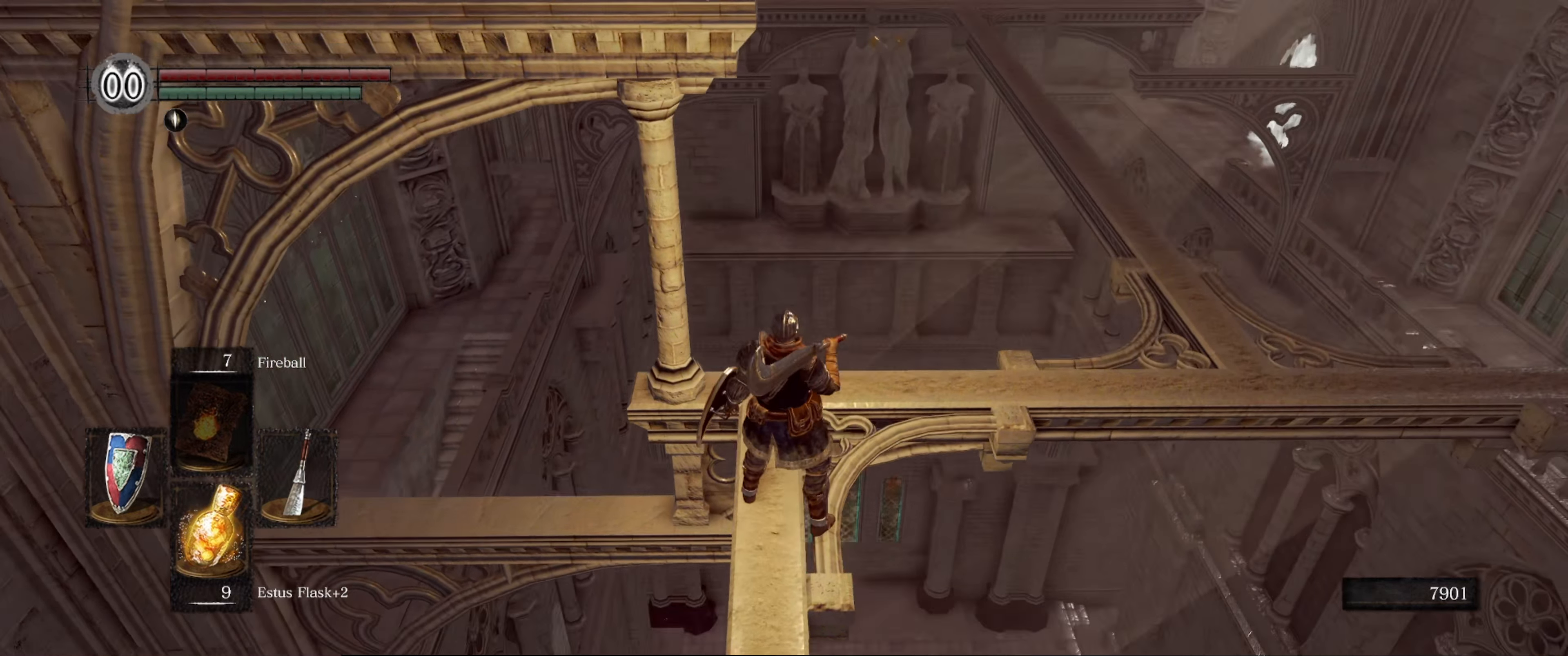
Gameplay with a controller (Xbox layout); each line is a JSON object with the inputs held at the frame after it. "events" lists button and stick changes between this image and that frame as [ms after this image, input, new state], when the widget could be followed in between. Not read: L3 R3.
{"buttons": [], "left_stick": "center", "right_stick": "center", "events": [[67, "right_stick", "down-left"], [233, "right_stick", "center"]]}
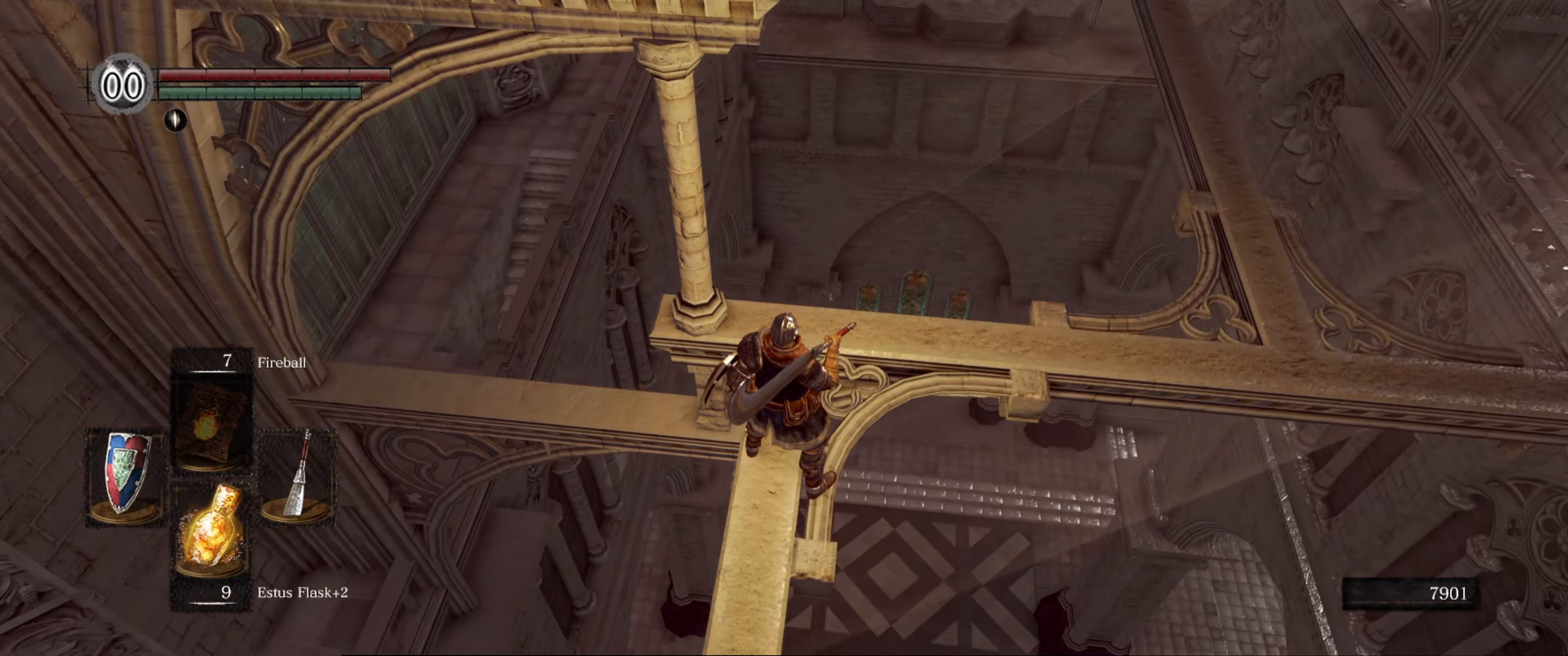
{"buttons": [], "left_stick": "center", "right_stick": "center", "events": []}
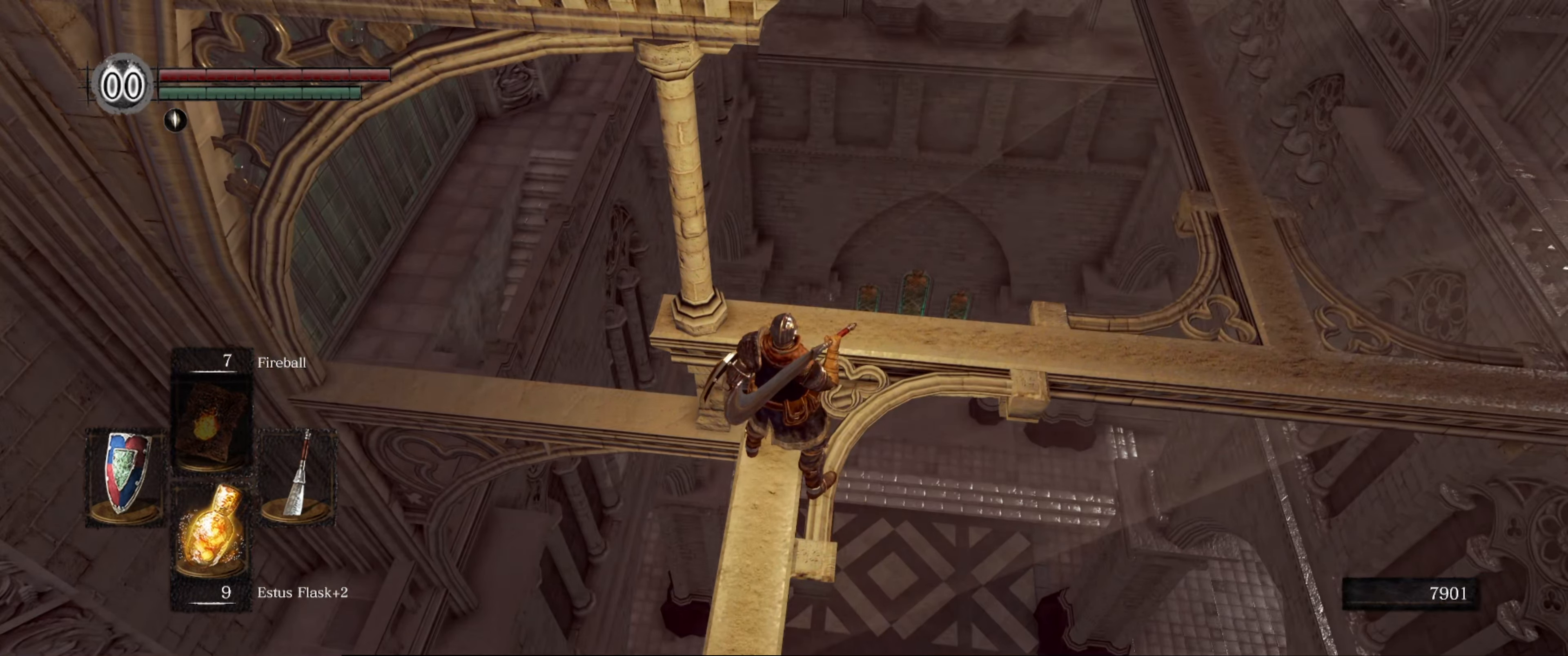
{"buttons": [], "left_stick": "center", "right_stick": "center", "events": [[217, "right_stick", "down"], [267, "right_stick", "down-left"], [500, "right_stick", "center"]]}
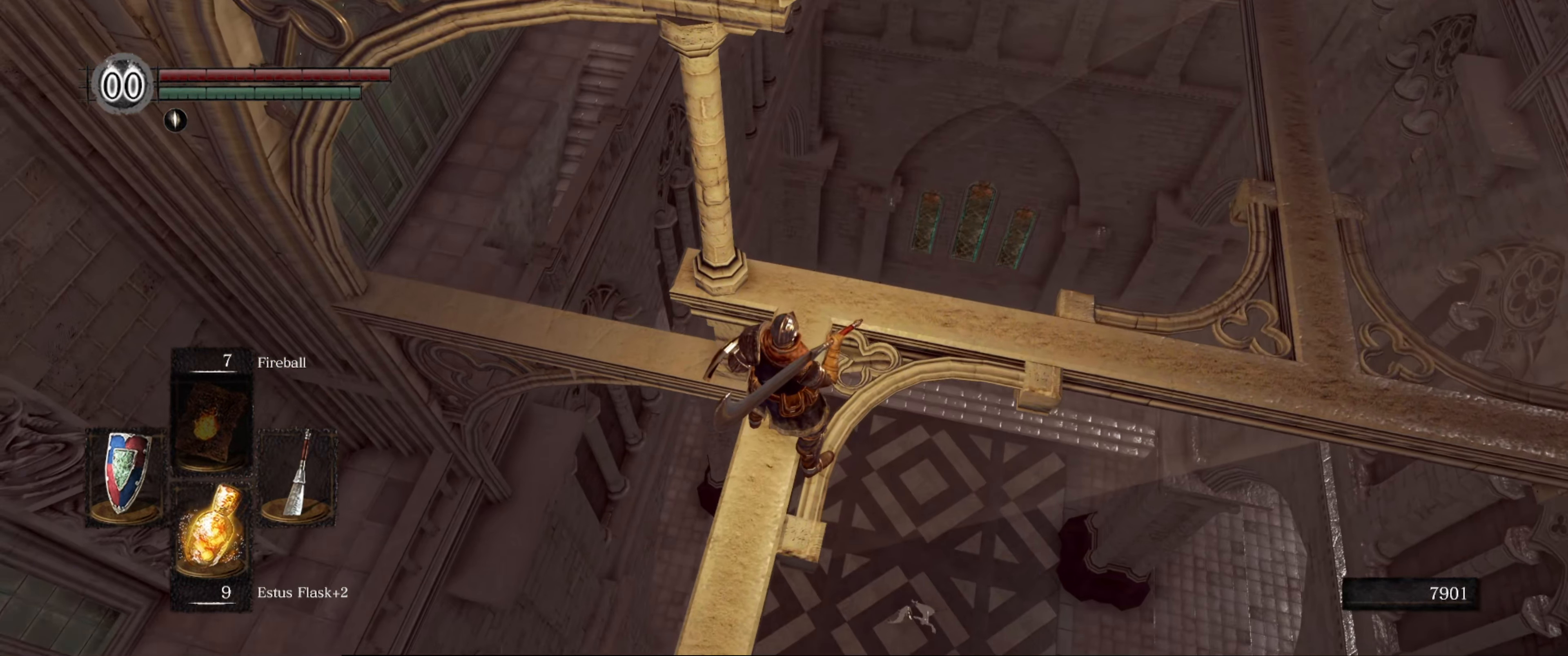
{"buttons": [], "left_stick": "up", "right_stick": "center", "events": [[467, "left_stick", "up"]]}
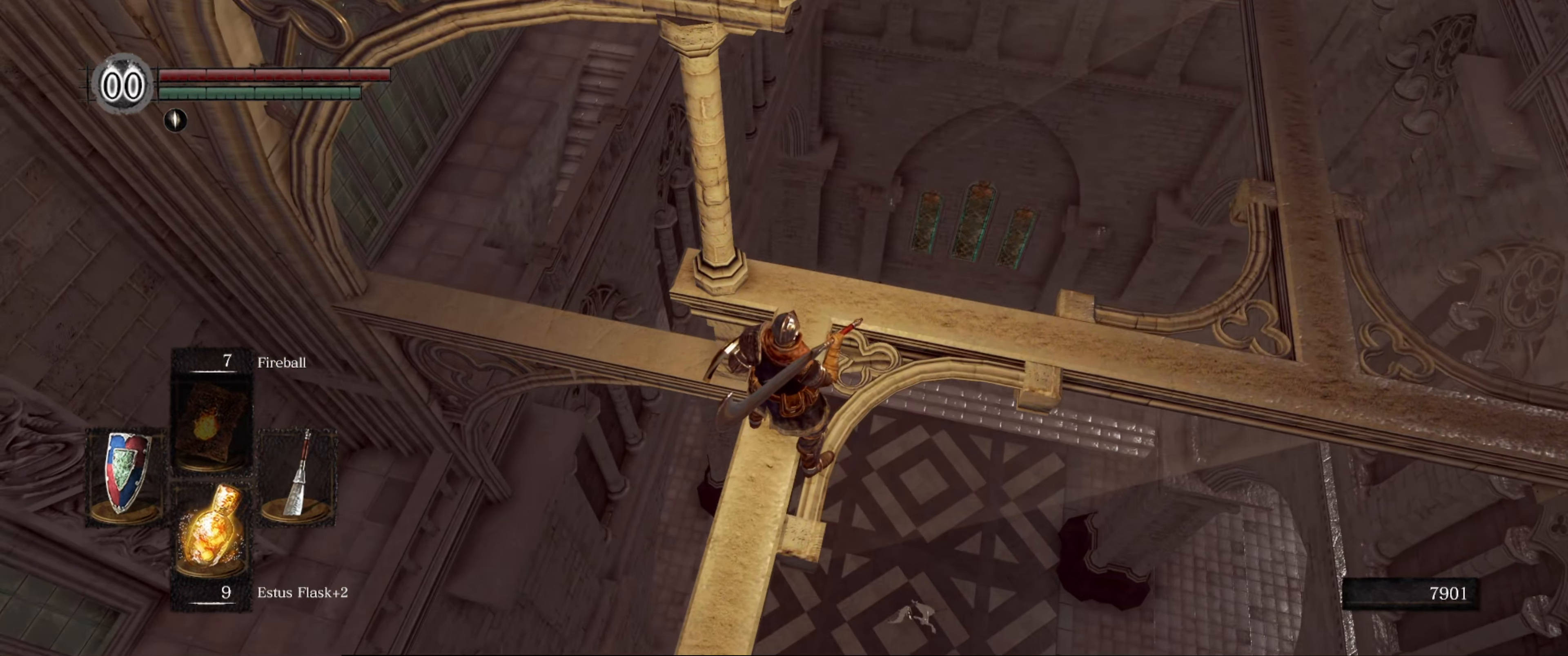
{"buttons": [], "left_stick": "up", "right_stick": "center", "events": []}
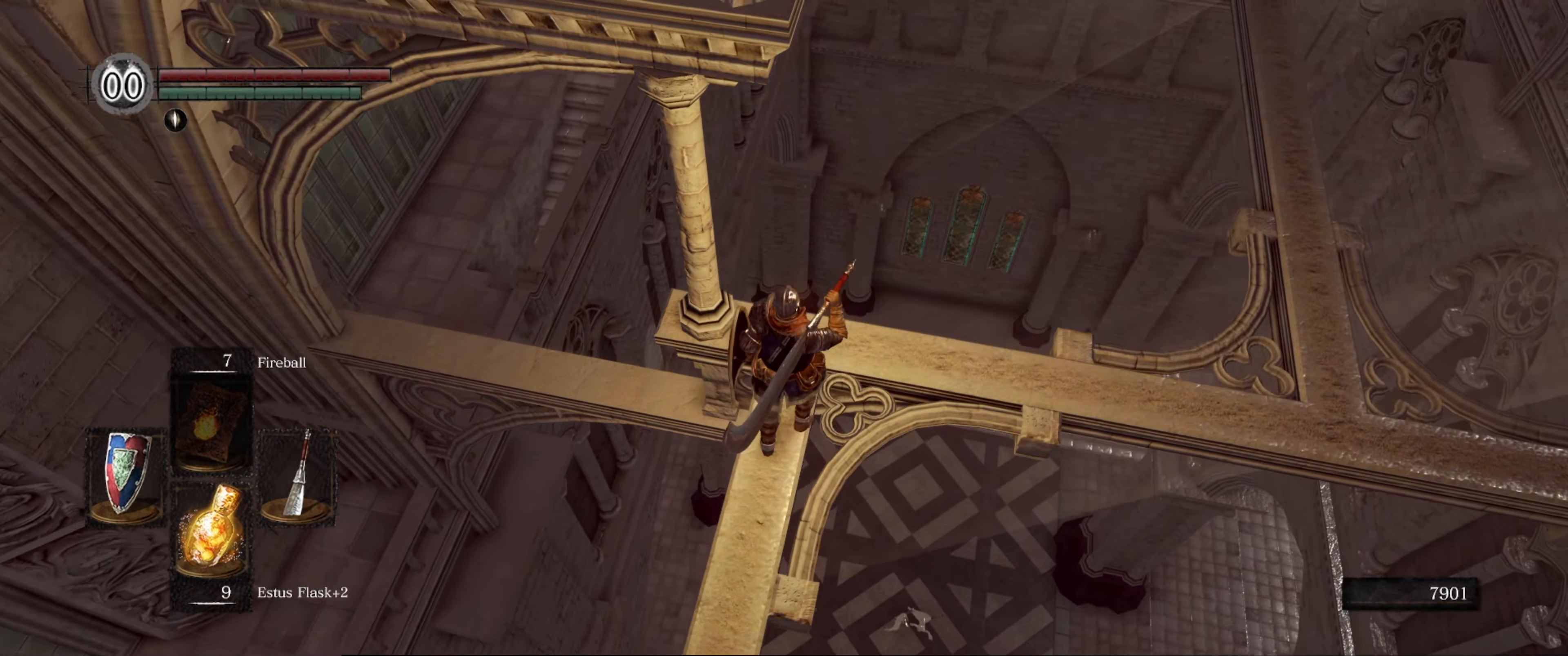
{"buttons": [], "left_stick": "center", "right_stick": "left", "events": [[33, "left_stick", "center"], [283, "right_stick", "left"]]}
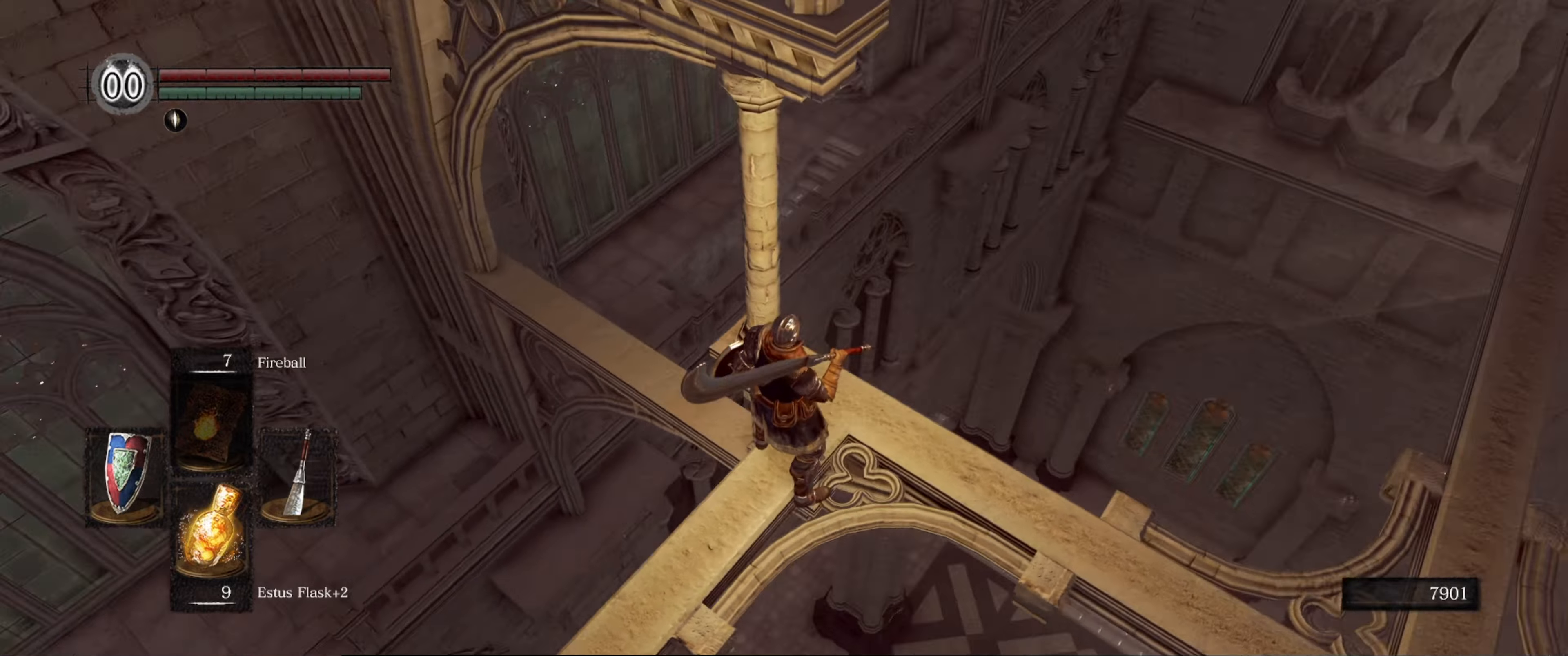
{"buttons": [], "left_stick": "center", "right_stick": "center", "events": [[184, "right_stick", "down-left"], [317, "right_stick", "center"]]}
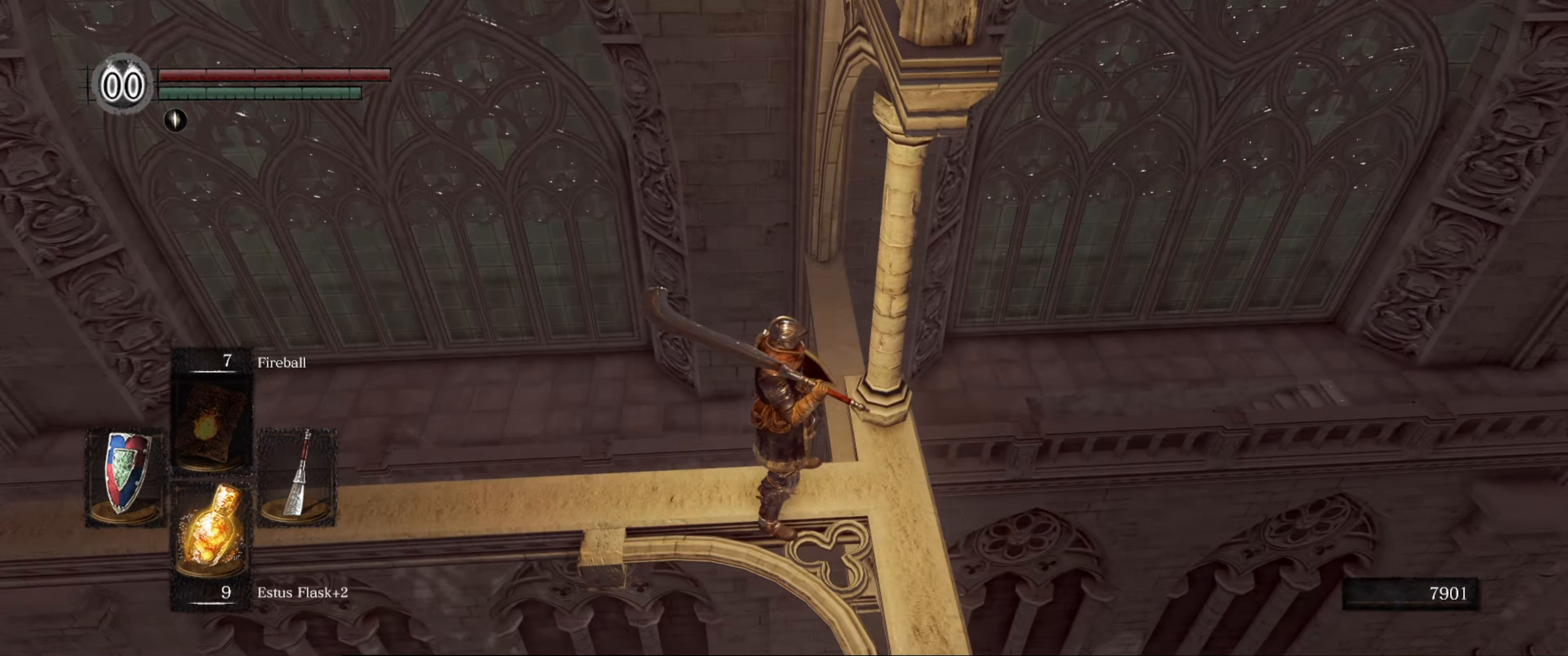
{"buttons": [], "left_stick": "center", "right_stick": "down", "events": [[84, "right_stick", "down"]]}
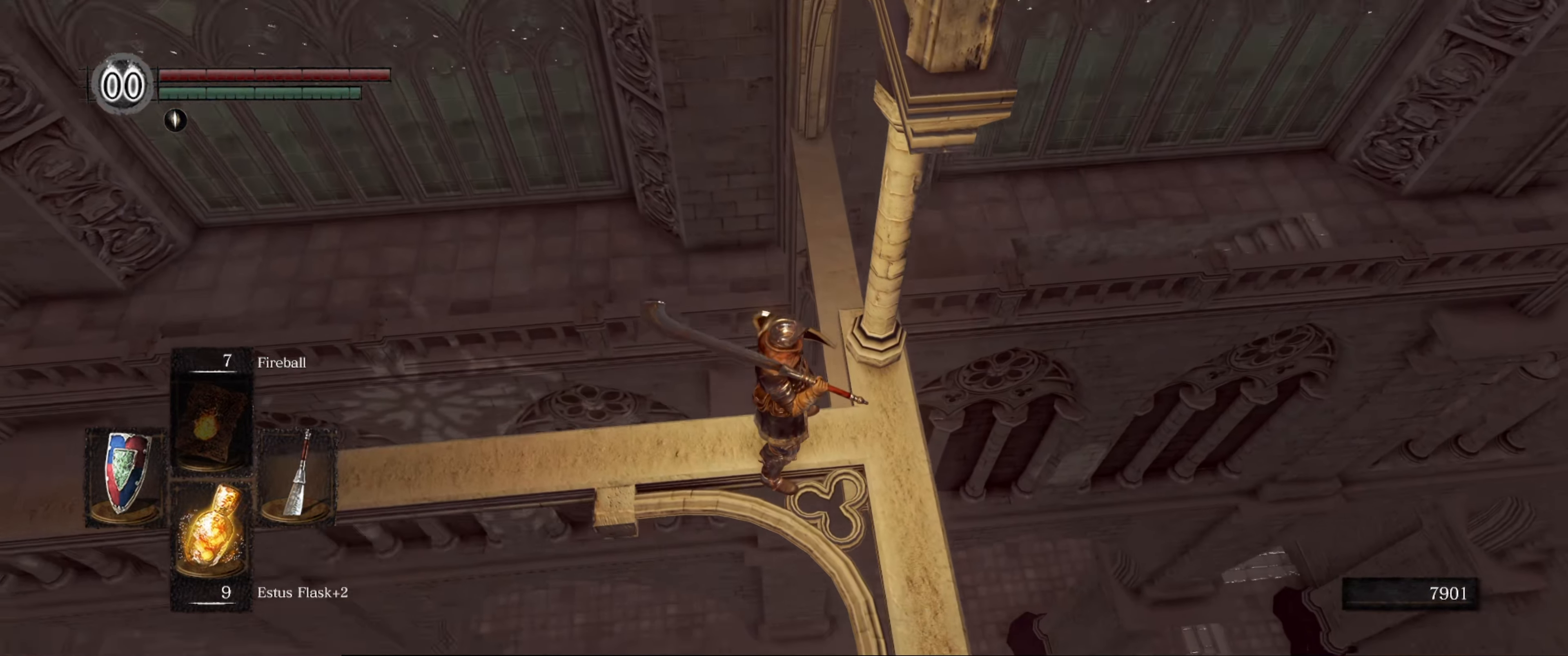
{"buttons": [], "left_stick": "center", "right_stick": "up-right", "events": [[134, "right_stick", "center"], [400, "right_stick", "right"], [450, "right_stick", "up-right"]]}
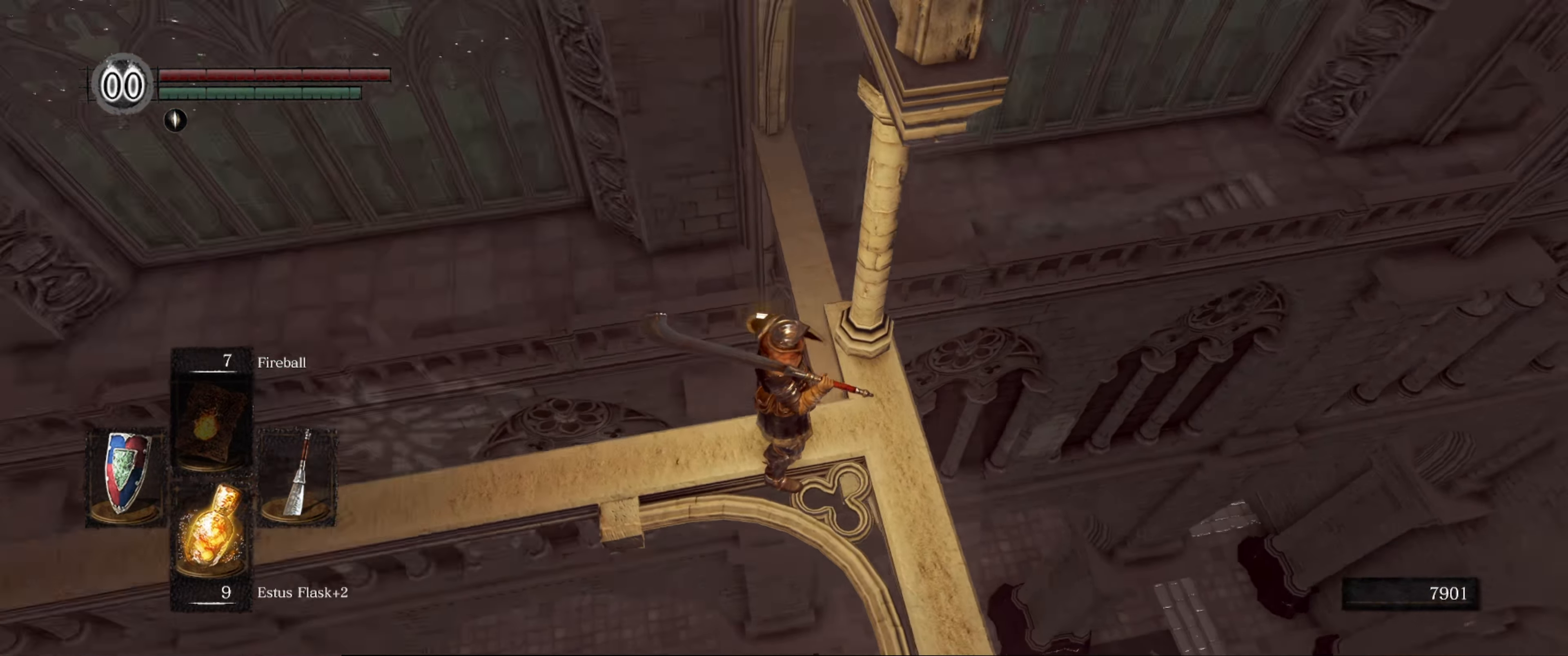
{"buttons": [], "left_stick": "center", "right_stick": "center", "events": [[334, "right_stick", "center"]]}
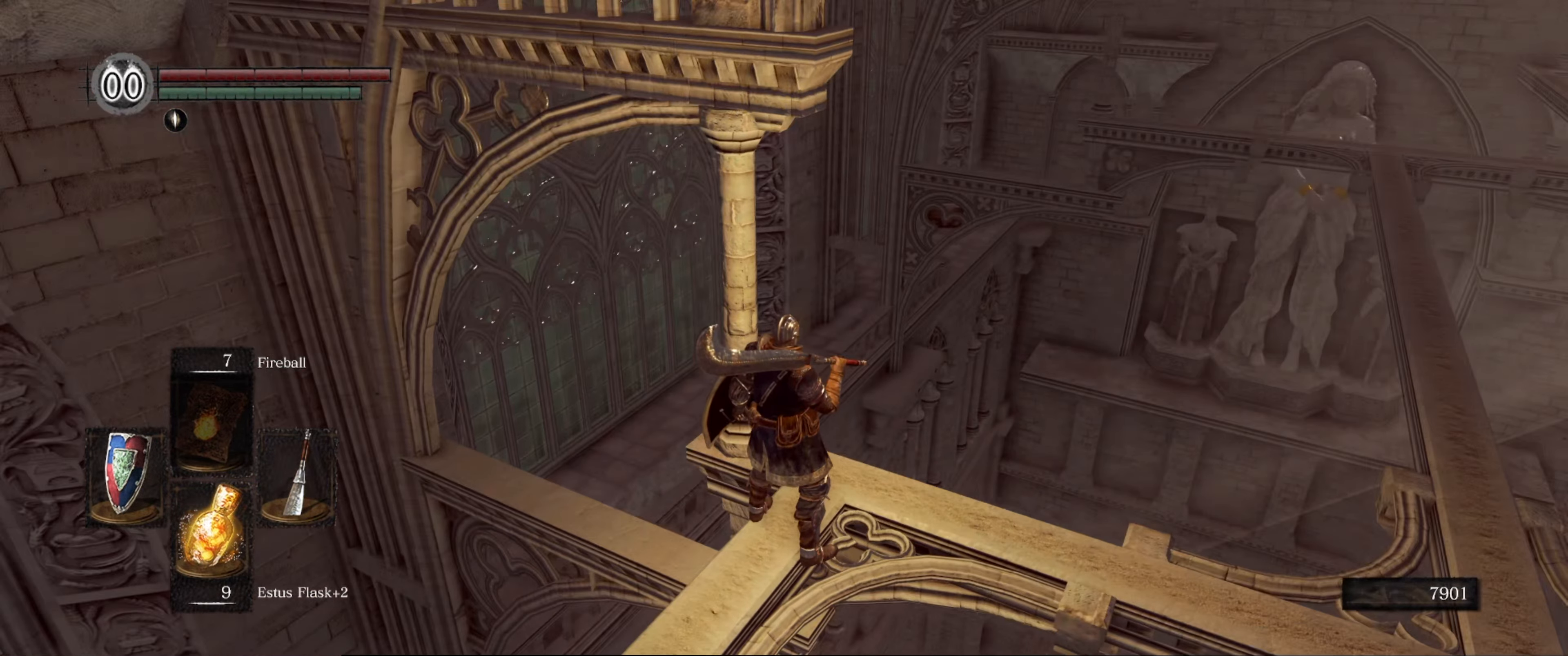
{"buttons": [], "left_stick": "center", "right_stick": "center", "events": []}
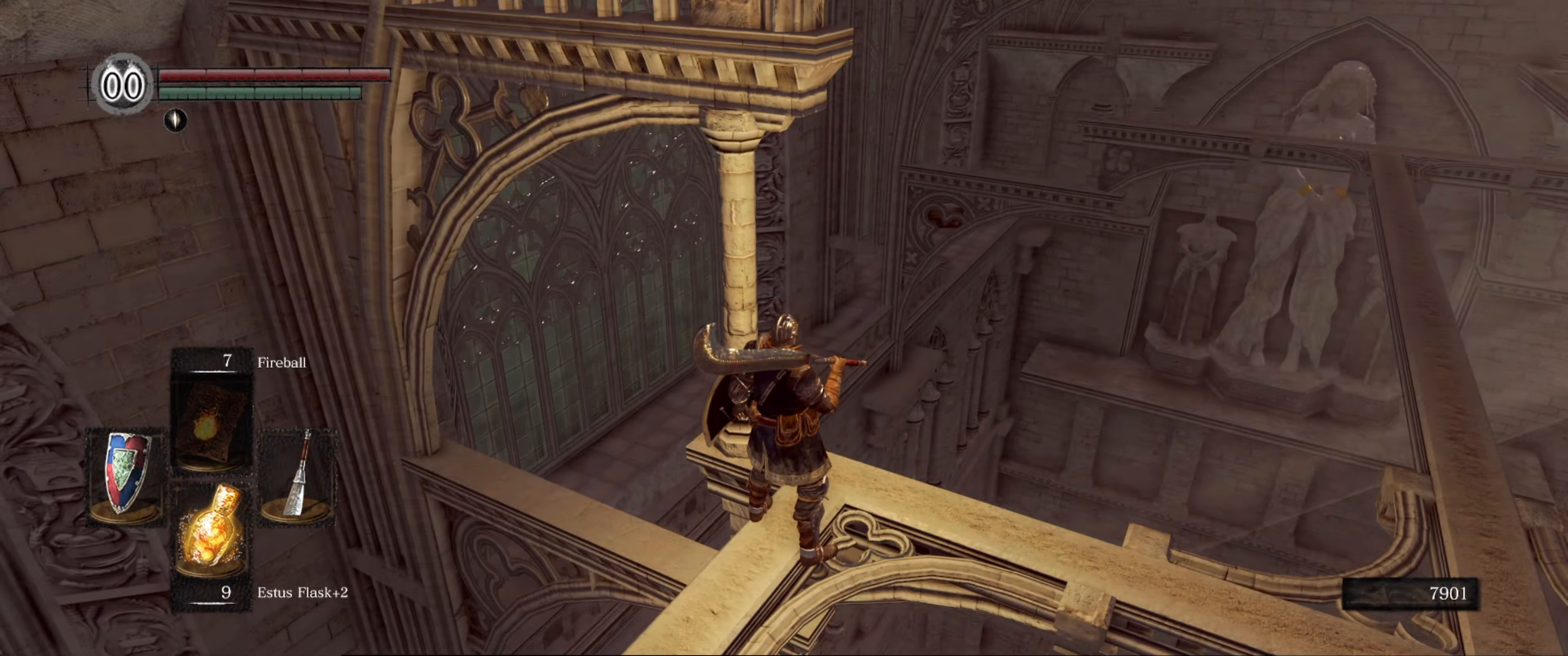
{"buttons": [], "left_stick": "center", "right_stick": "down", "events": [[100, "right_stick", "down-left"], [434, "right_stick", "down"]]}
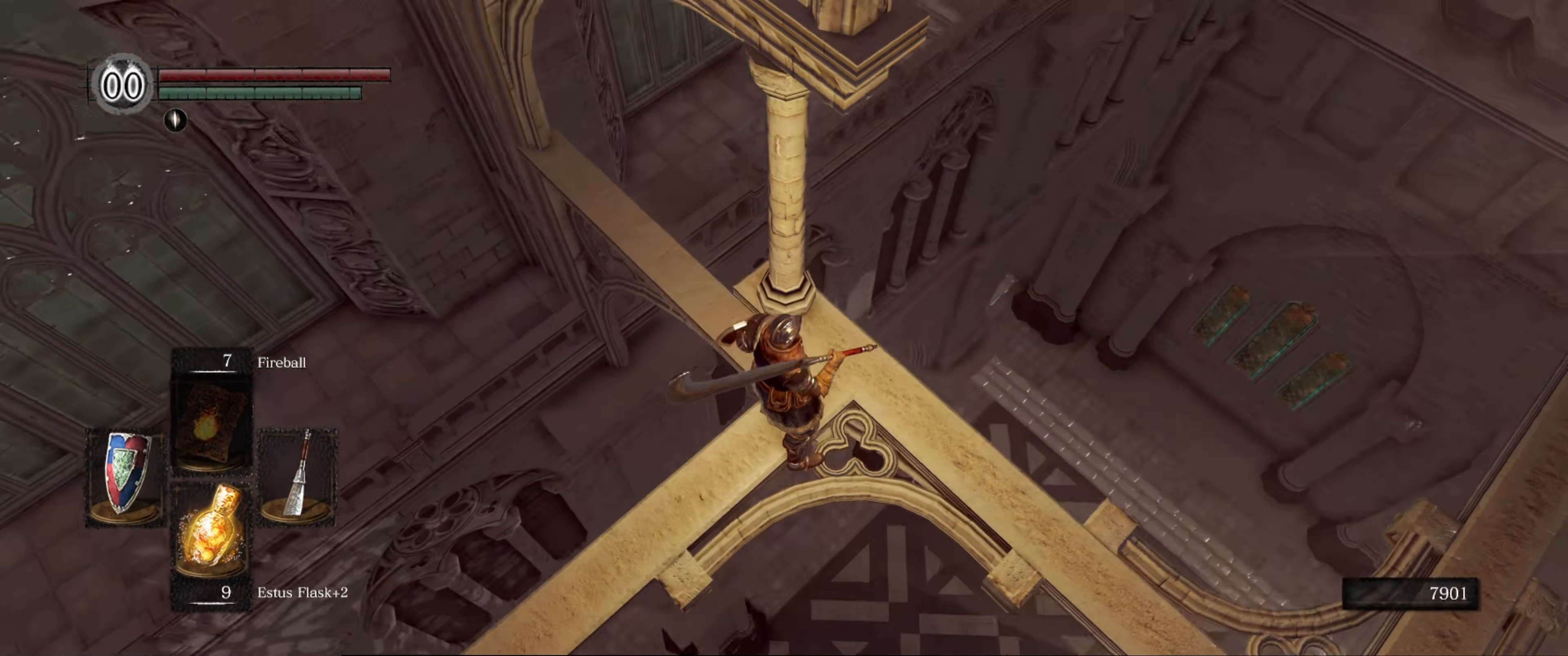
{"buttons": [], "left_stick": "center", "right_stick": "left", "events": [[134, "right_stick", "center"], [417, "right_stick", "left"]]}
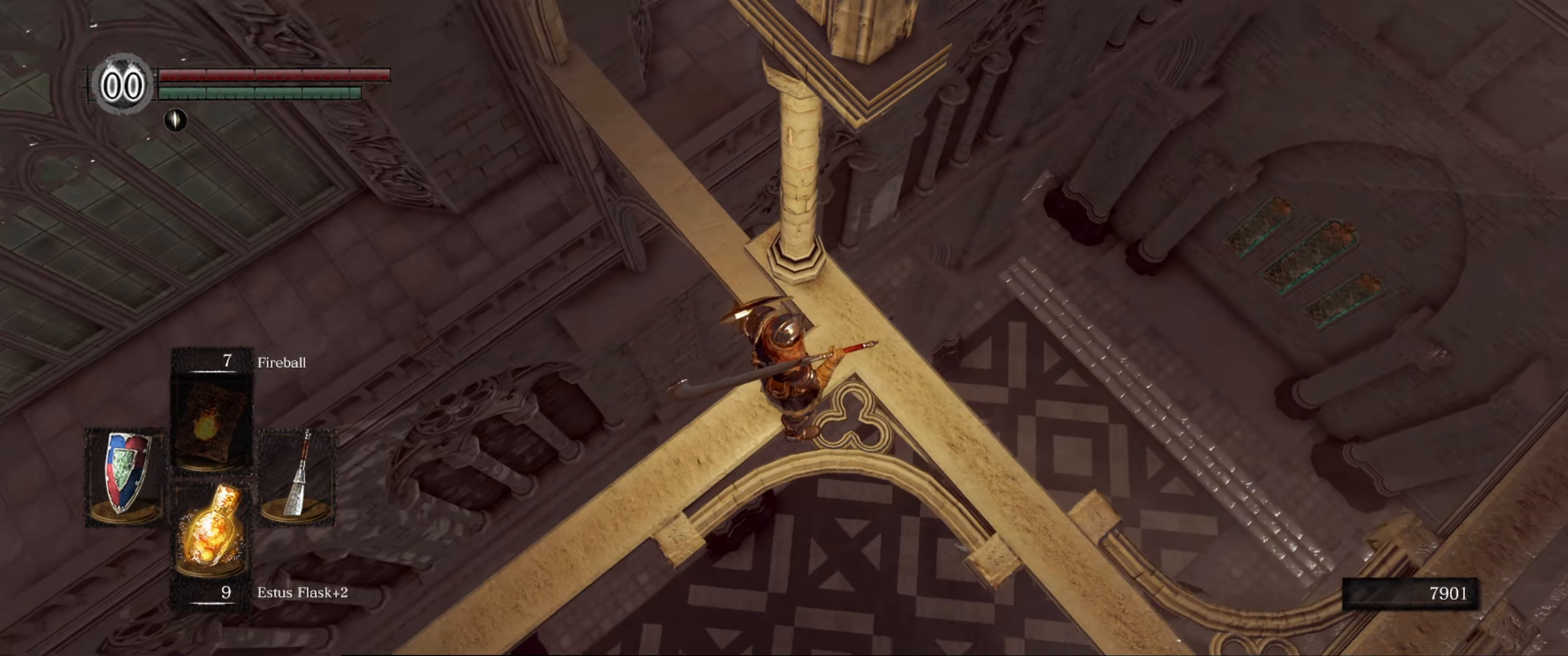
{"buttons": [], "left_stick": "center", "right_stick": "left", "events": []}
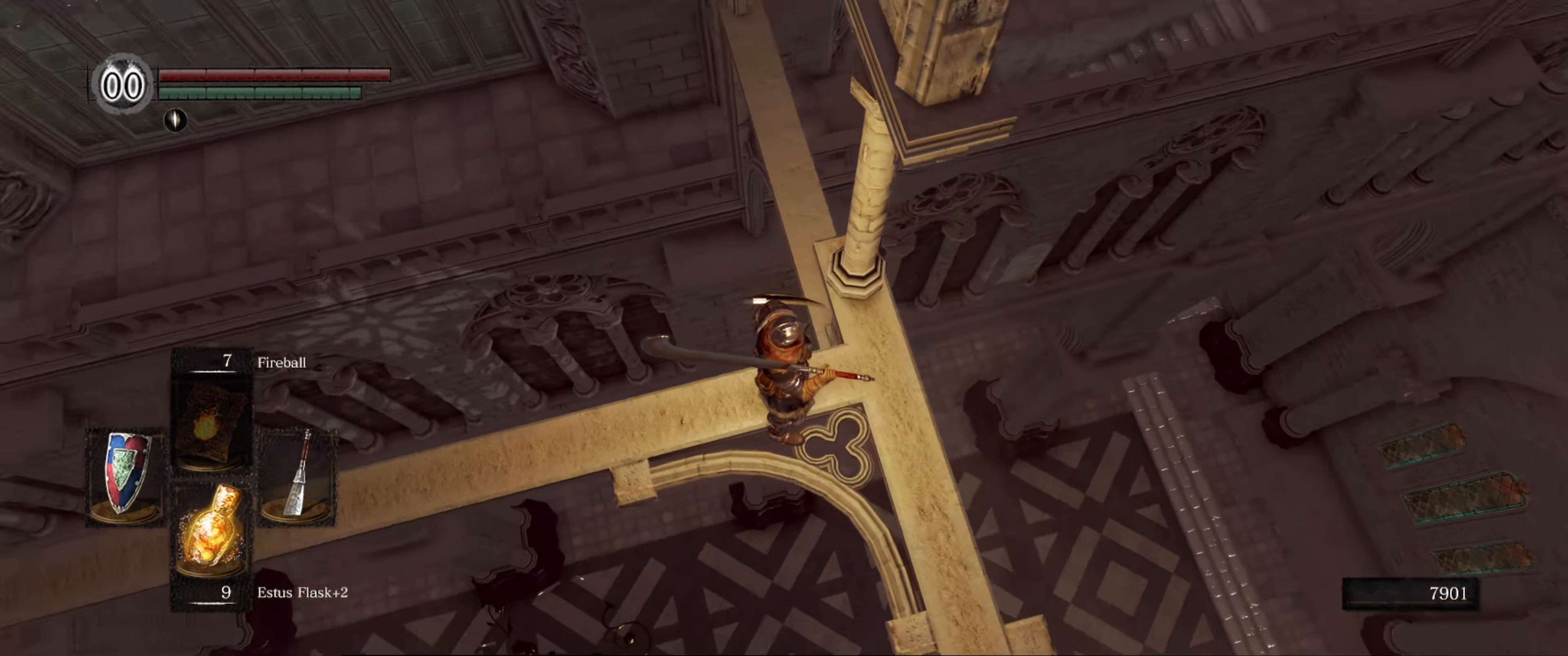
{"buttons": [], "left_stick": "center", "right_stick": "left", "events": []}
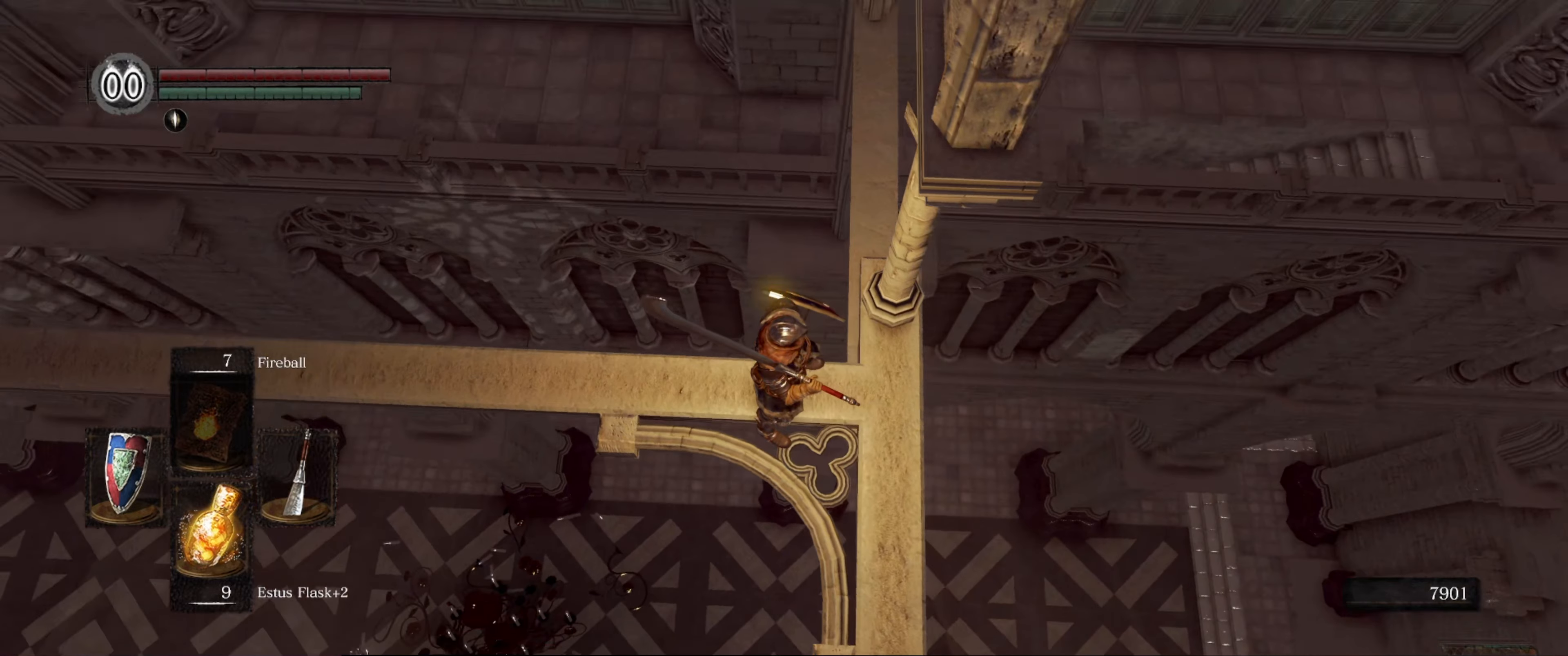
{"buttons": [], "left_stick": "center", "right_stick": "left", "events": []}
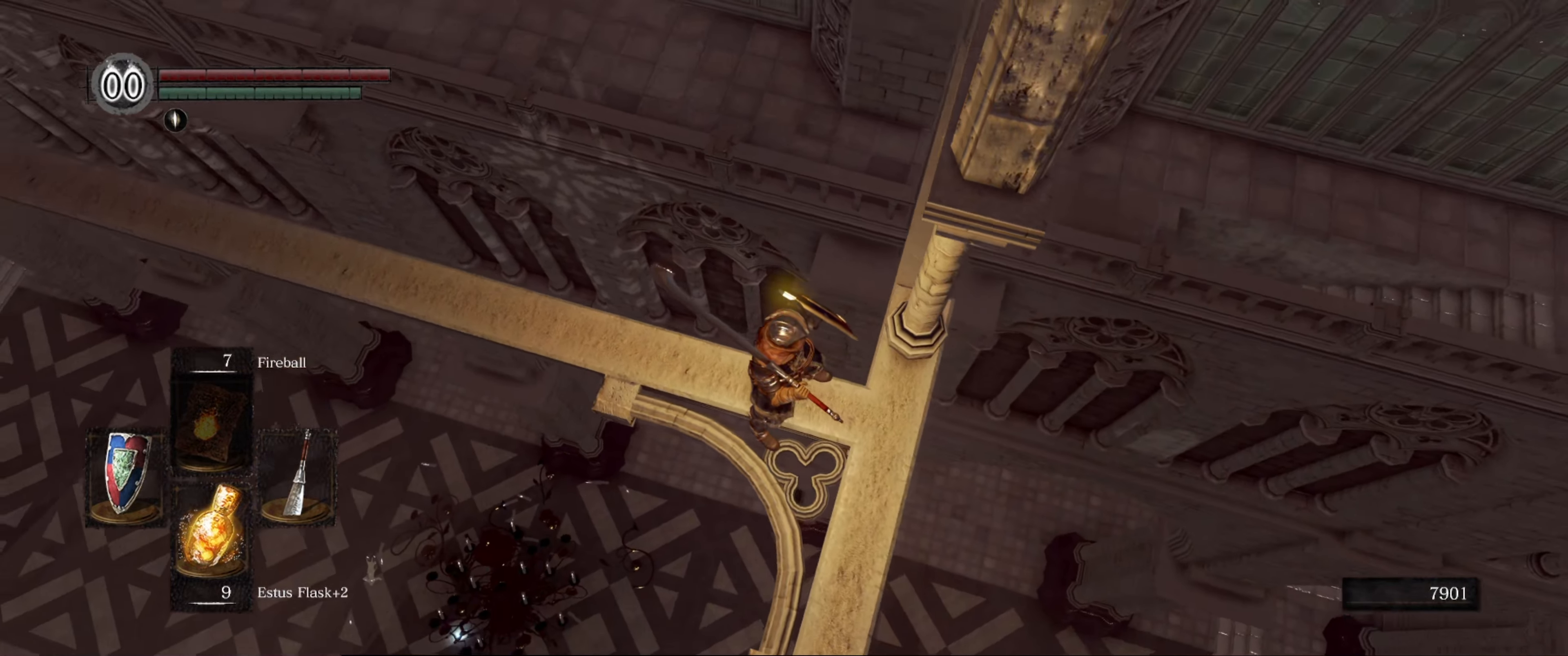
{"buttons": [], "left_stick": "center", "right_stick": "up-left", "events": [[266, "right_stick", "up-left"]]}
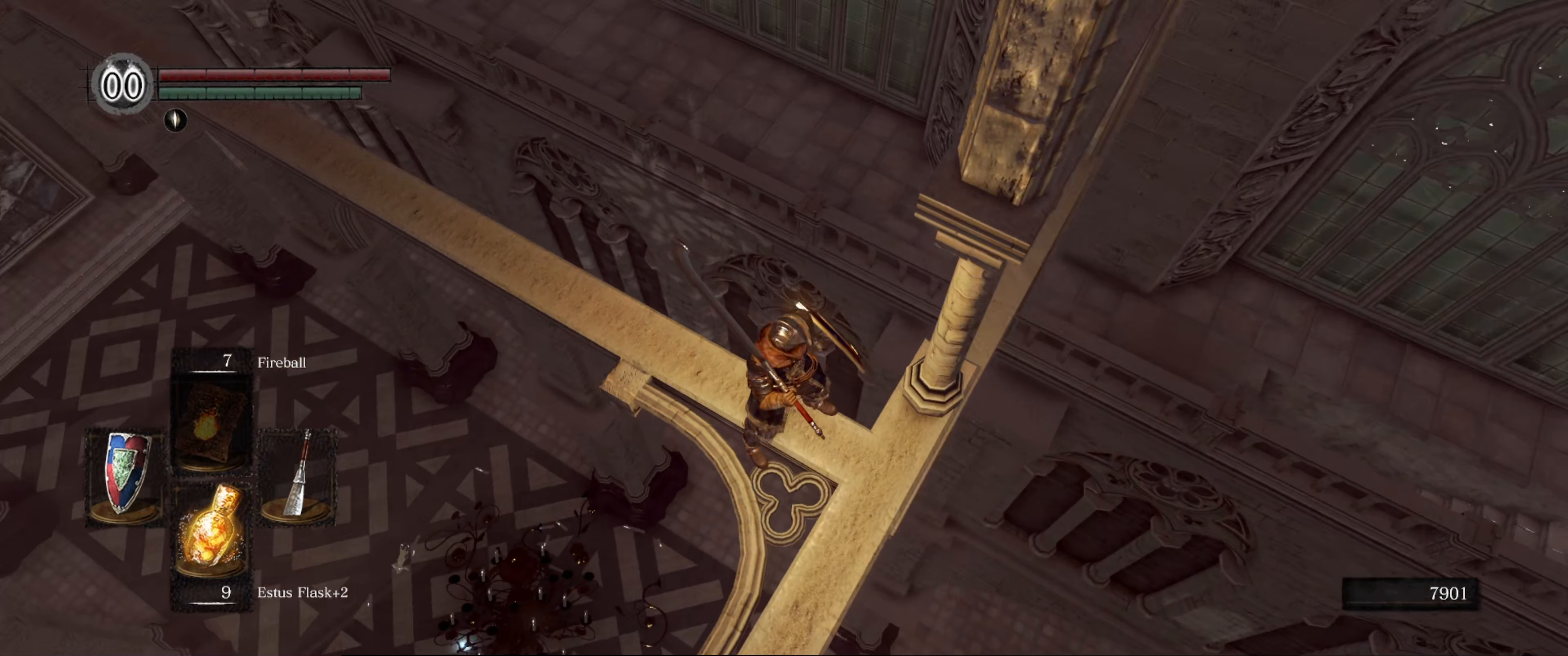
{"buttons": [], "left_stick": "center", "right_stick": "up-left", "events": []}
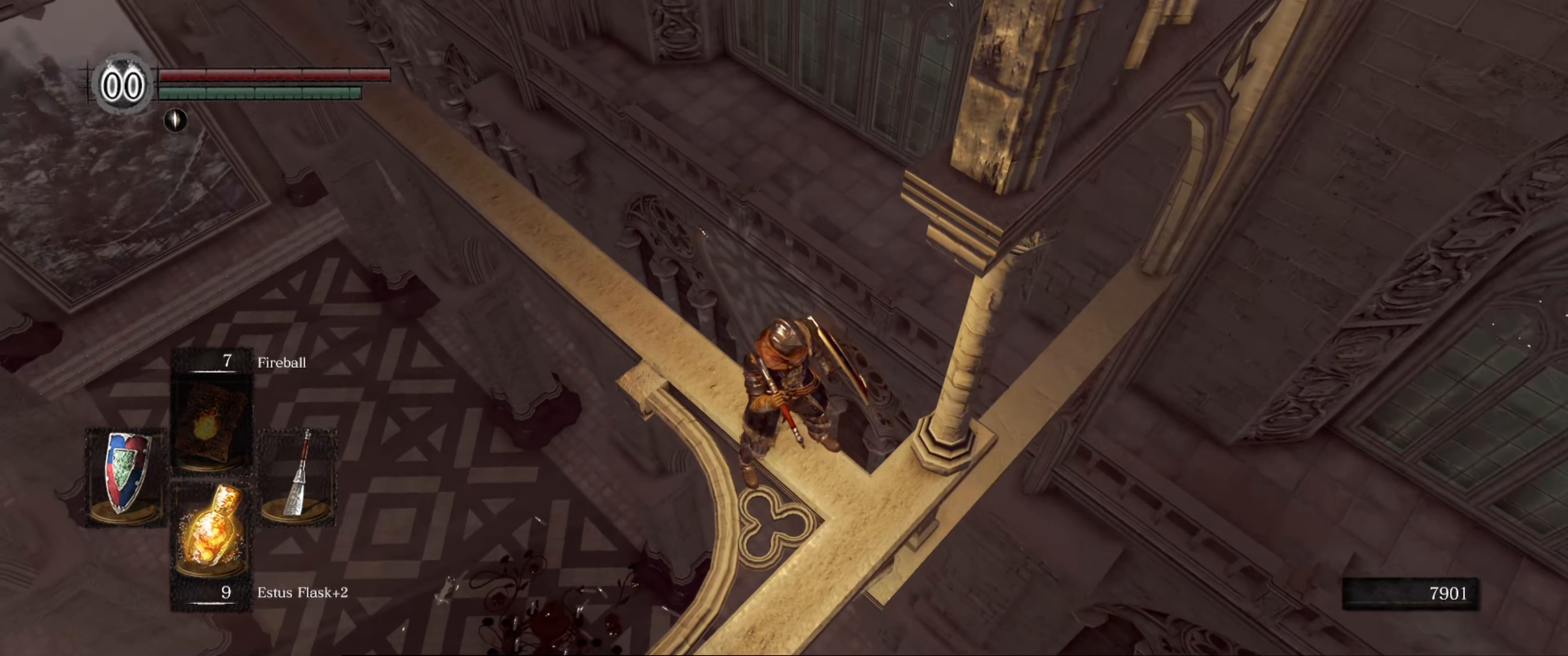
{"buttons": [], "left_stick": "center", "right_stick": "center", "events": [[500, "right_stick", "center"]]}
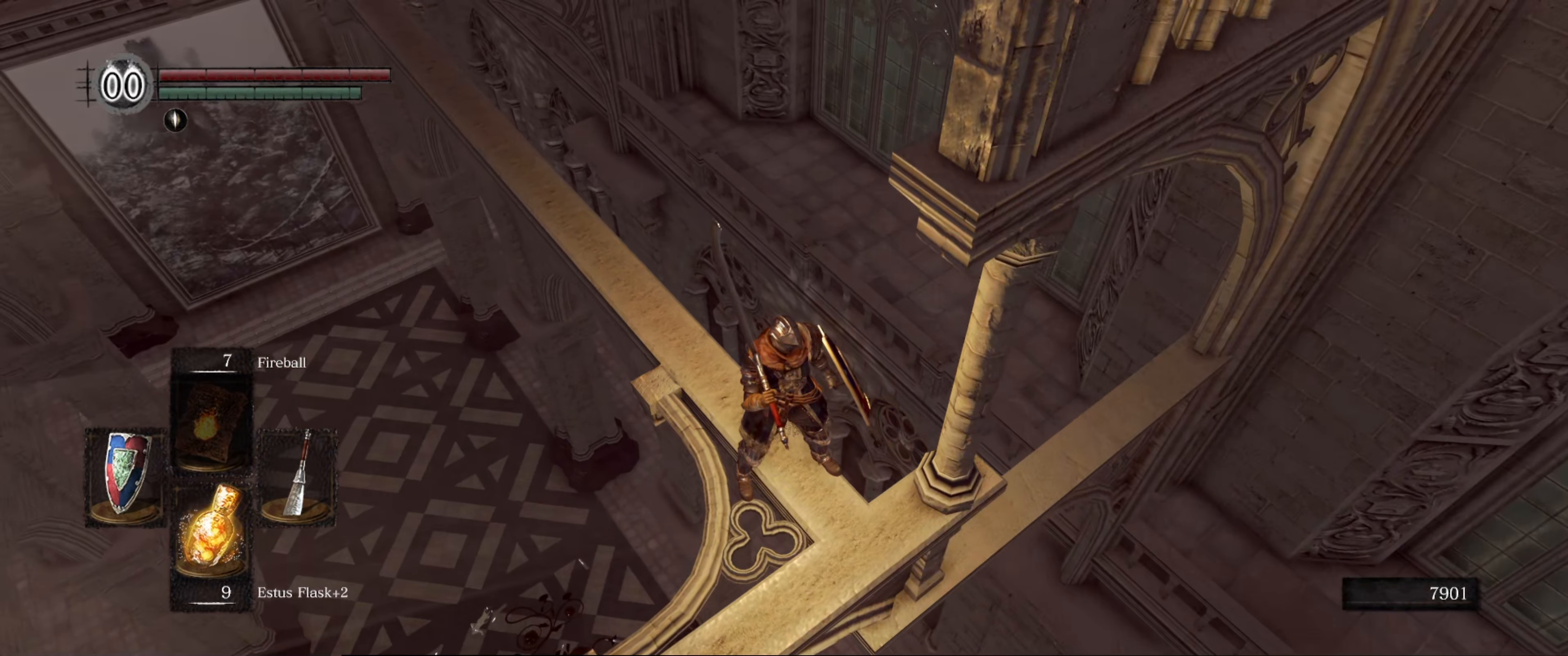
{"buttons": [], "left_stick": "center", "right_stick": "down-right", "events": [[366, "right_stick", "down-right"]]}
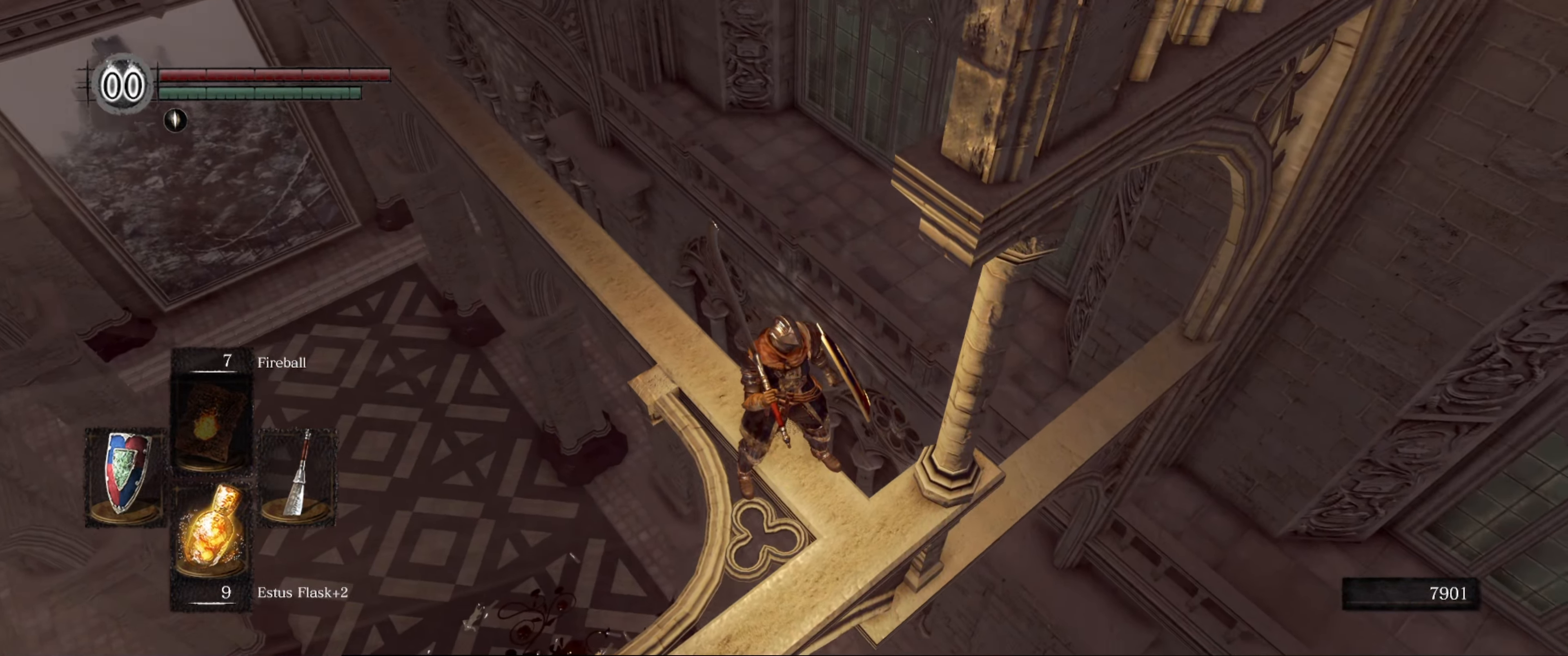
{"buttons": [], "left_stick": "center", "right_stick": "up", "events": [[383, "right_stick", "center"], [466, "right_stick", "up"]]}
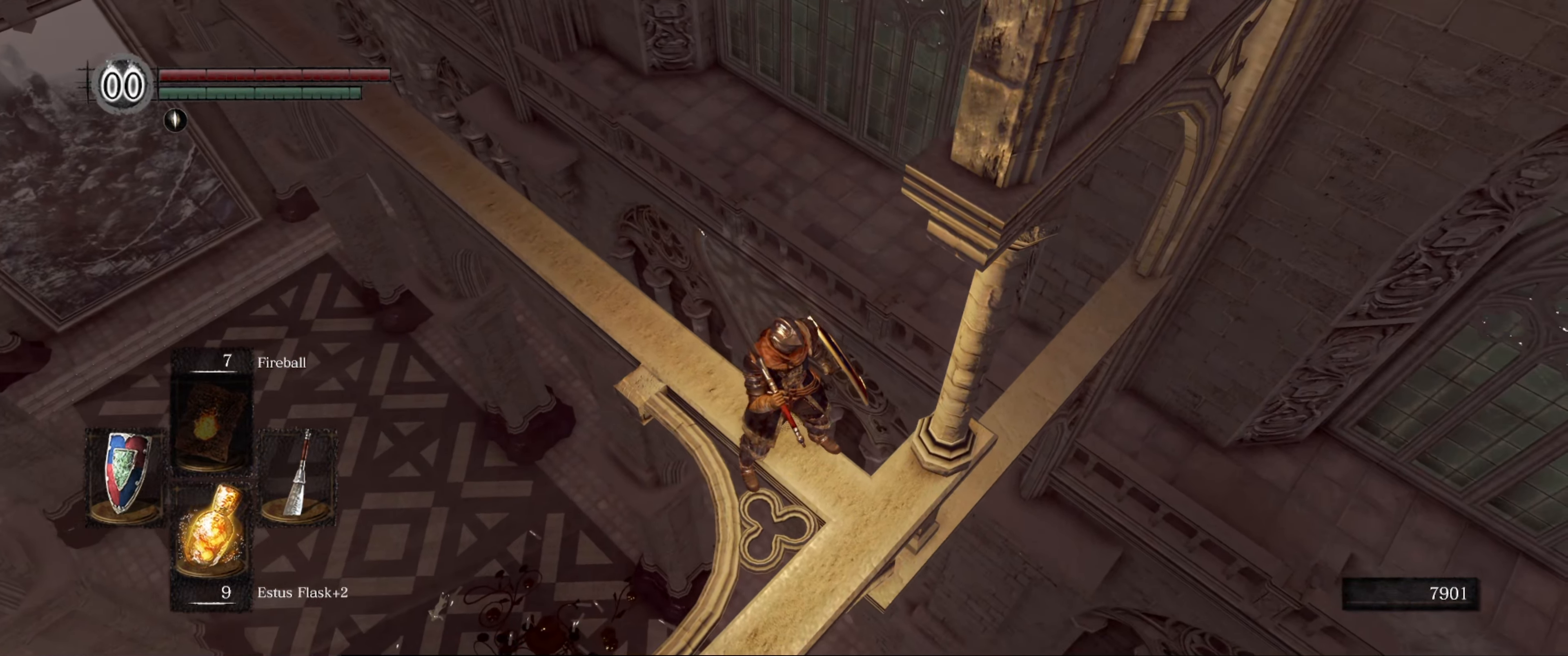
{"buttons": [], "left_stick": "center", "right_stick": "up", "events": []}
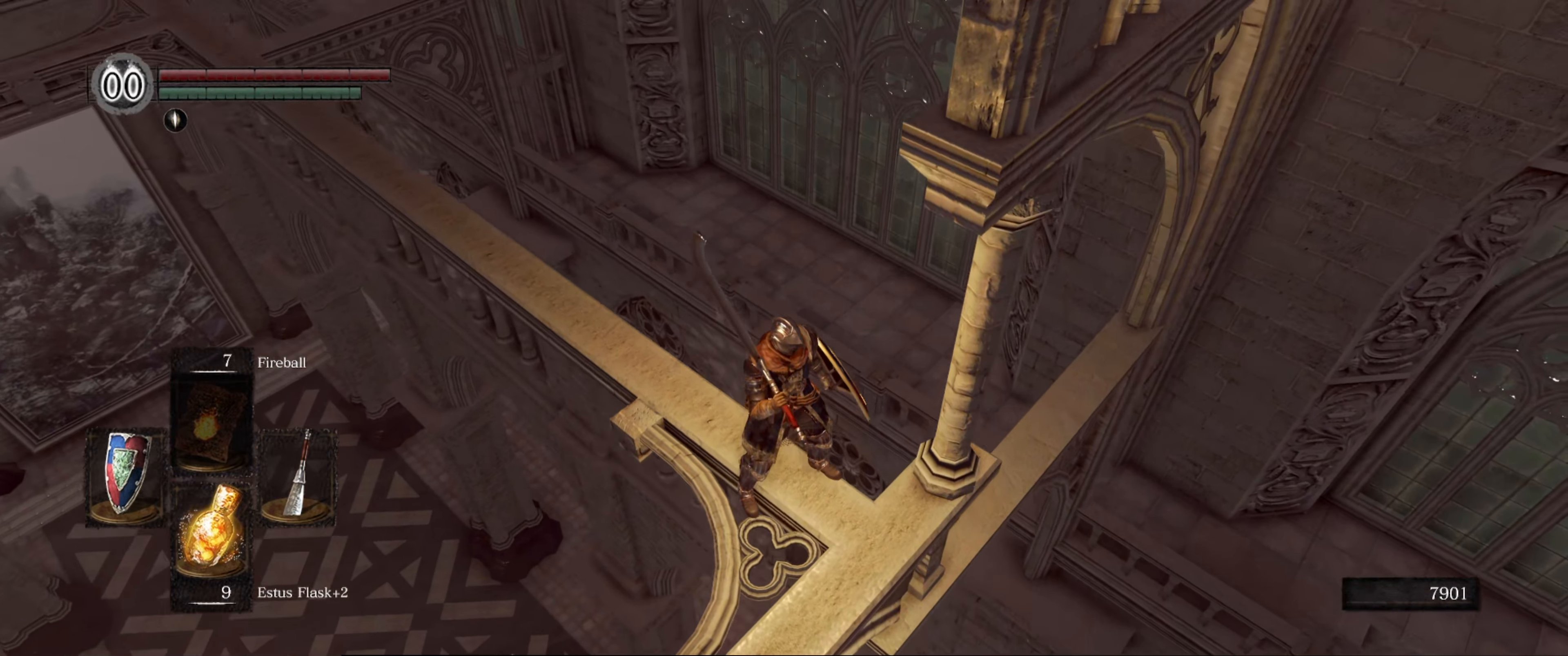
{"buttons": [], "left_stick": "center", "right_stick": "center", "events": [[433, "right_stick", "center"]]}
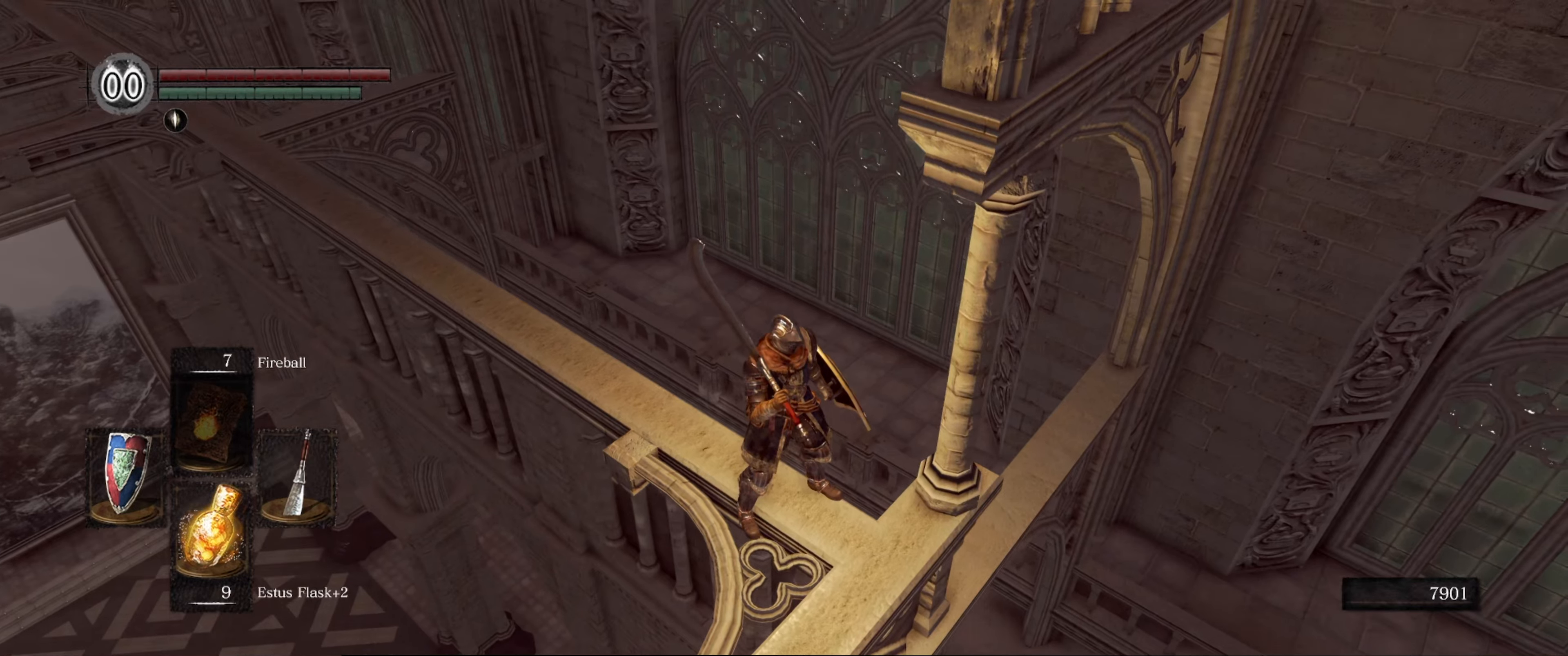
{"buttons": [], "left_stick": "center", "right_stick": "center", "events": []}
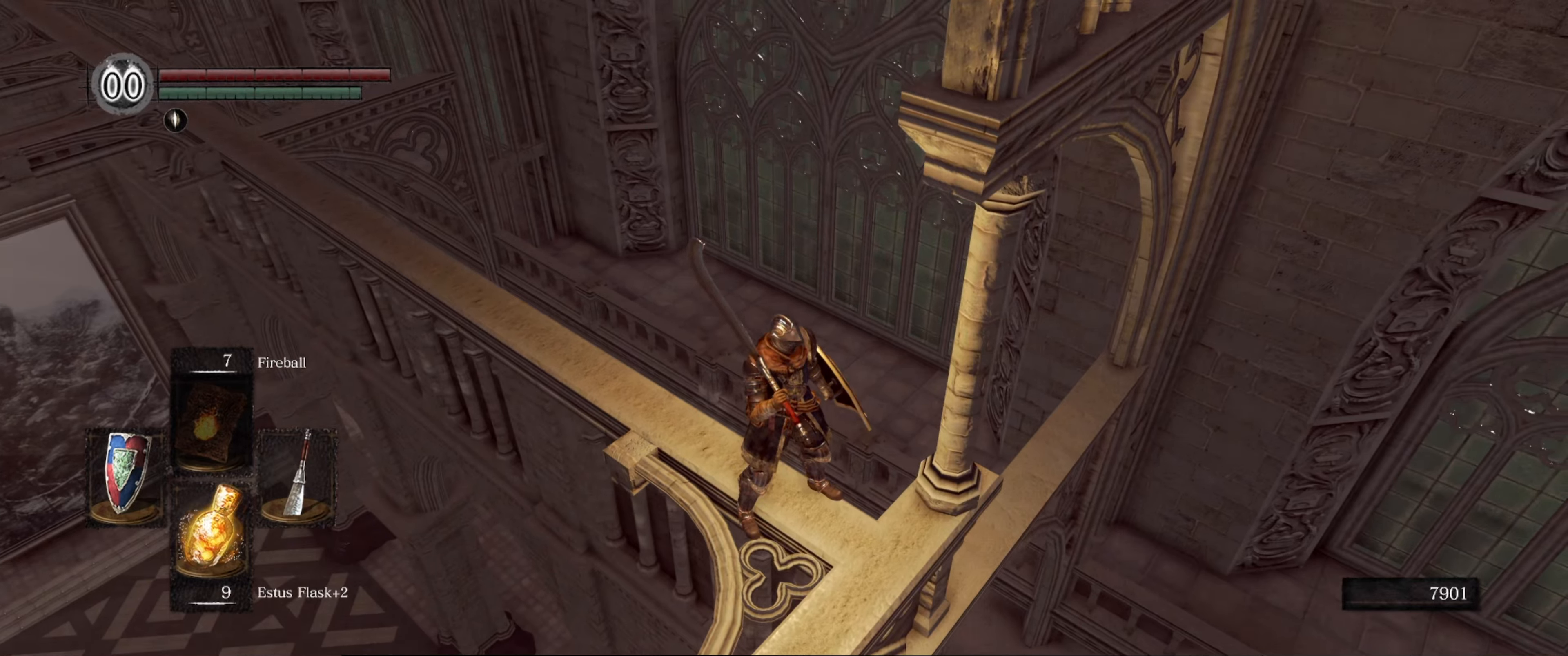
{"buttons": [], "left_stick": "center", "right_stick": "right", "events": [[17, "right_stick", "right"]]}
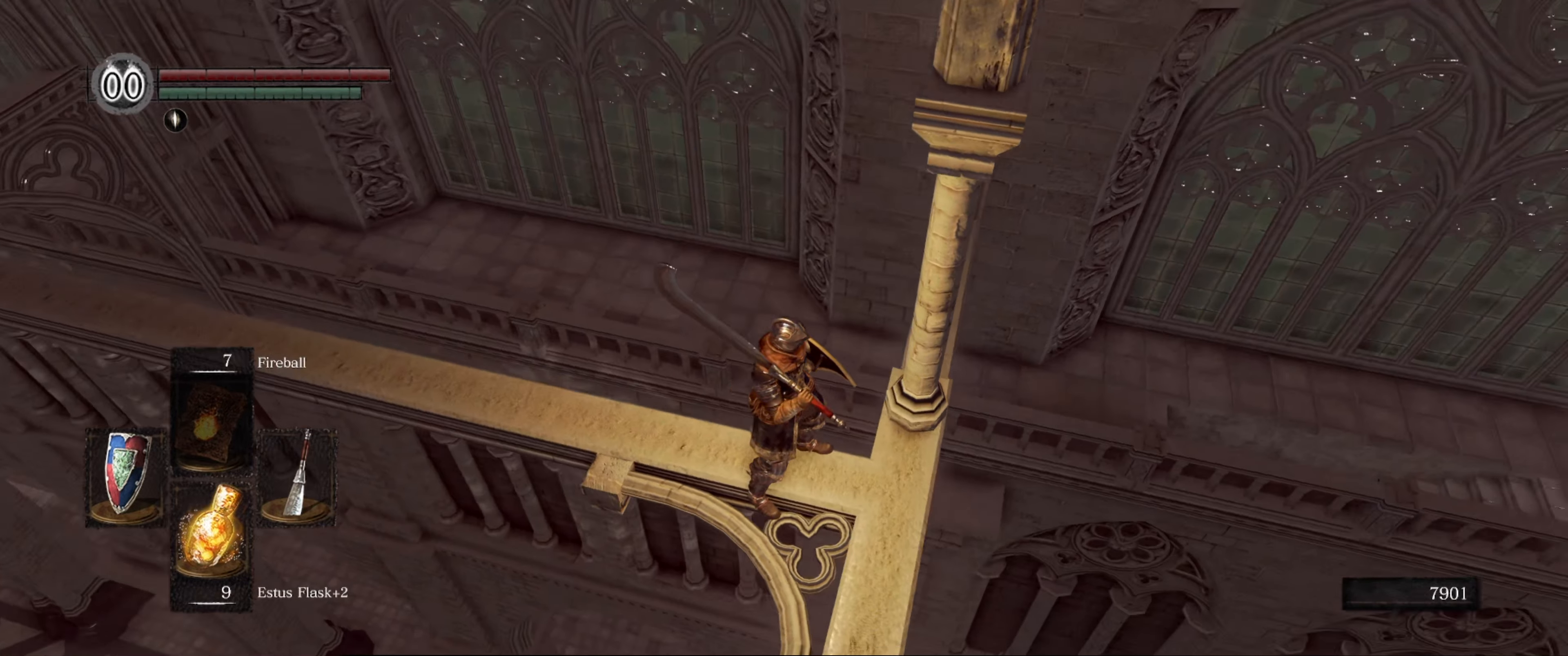
{"buttons": [], "left_stick": "center", "right_stick": "right", "events": []}
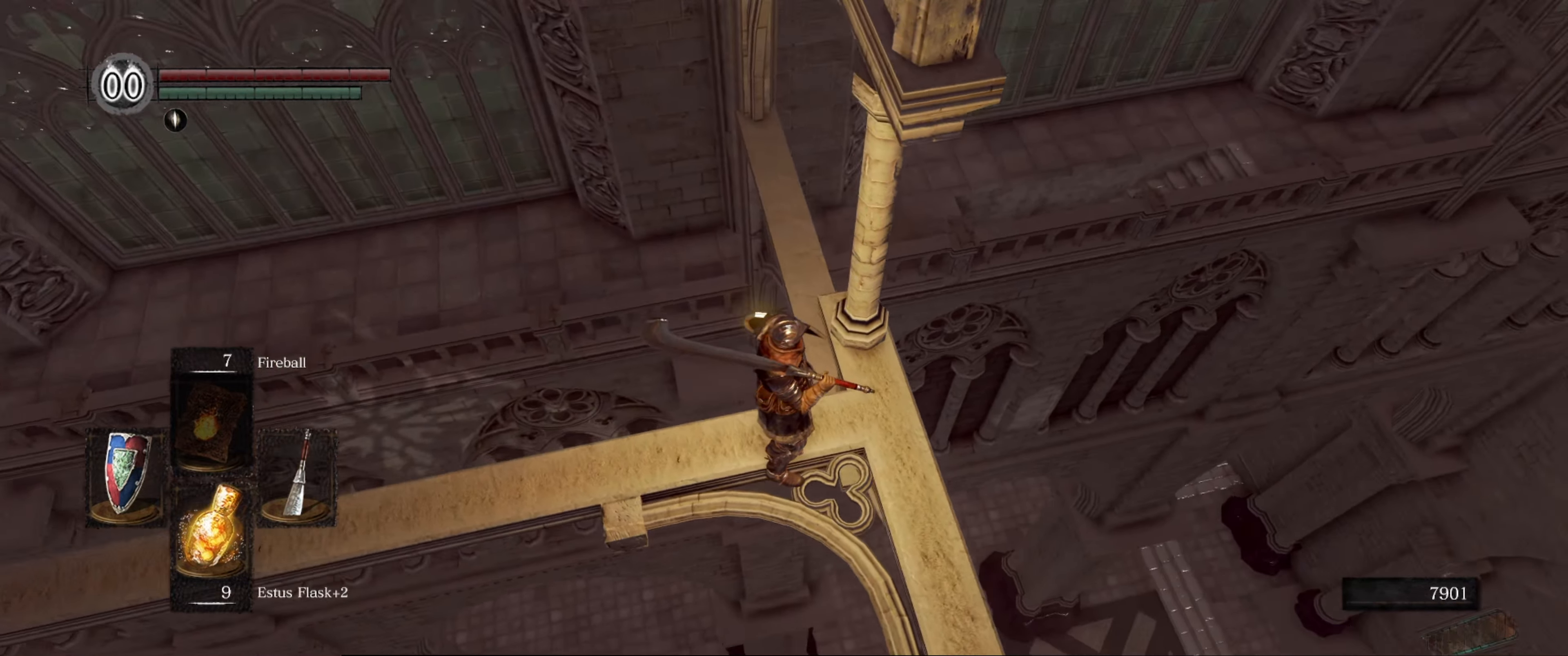
{"buttons": [], "left_stick": "center", "right_stick": "right", "events": []}
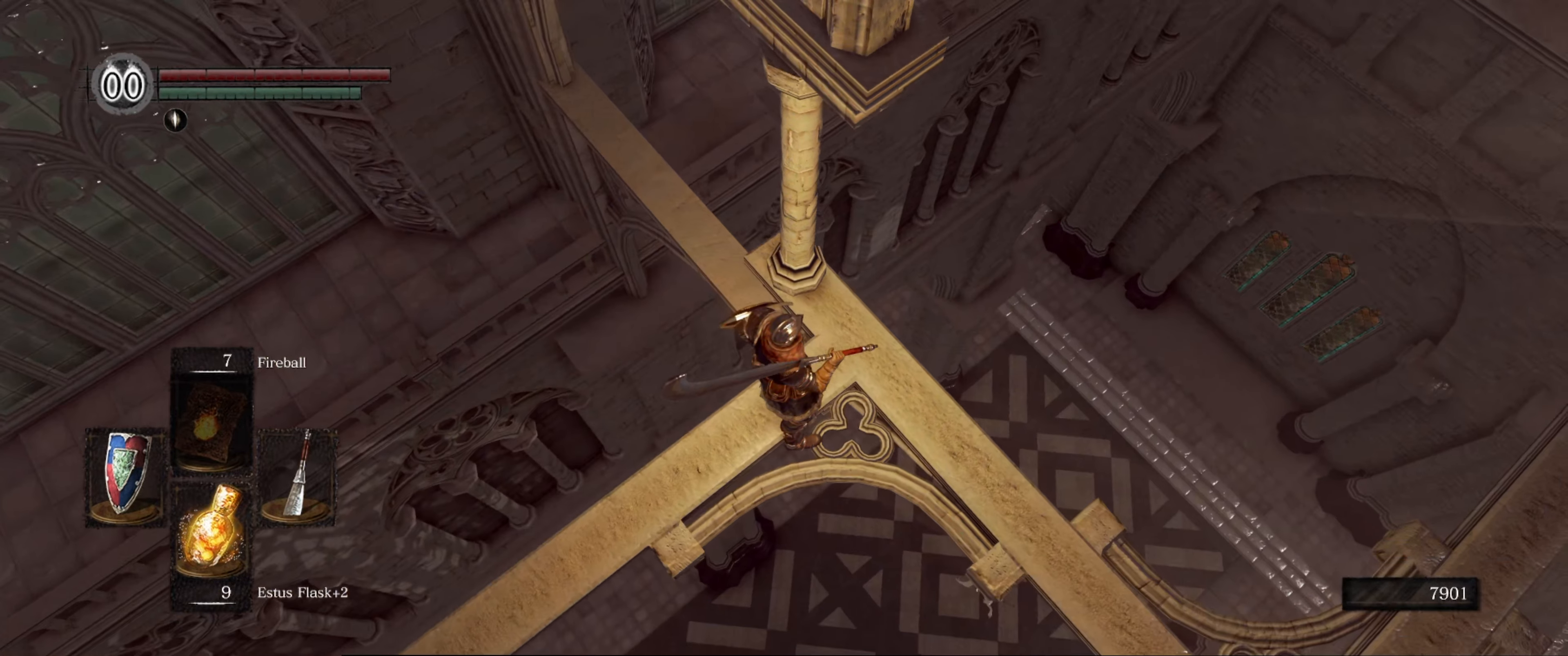
{"buttons": [], "left_stick": "center", "right_stick": "center", "events": [[50, "right_stick", "center"]]}
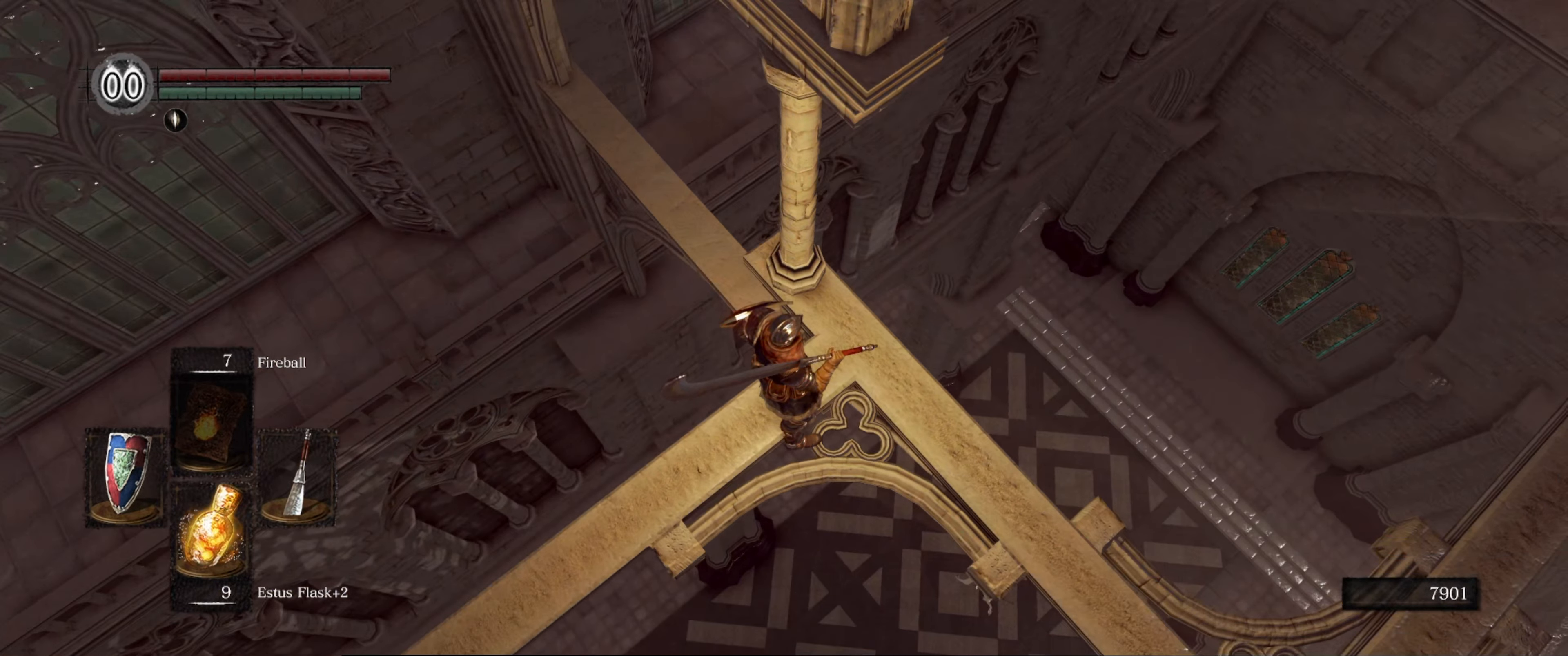
{"buttons": [], "left_stick": "center", "right_stick": "up", "events": [[233, "right_stick", "up"]]}
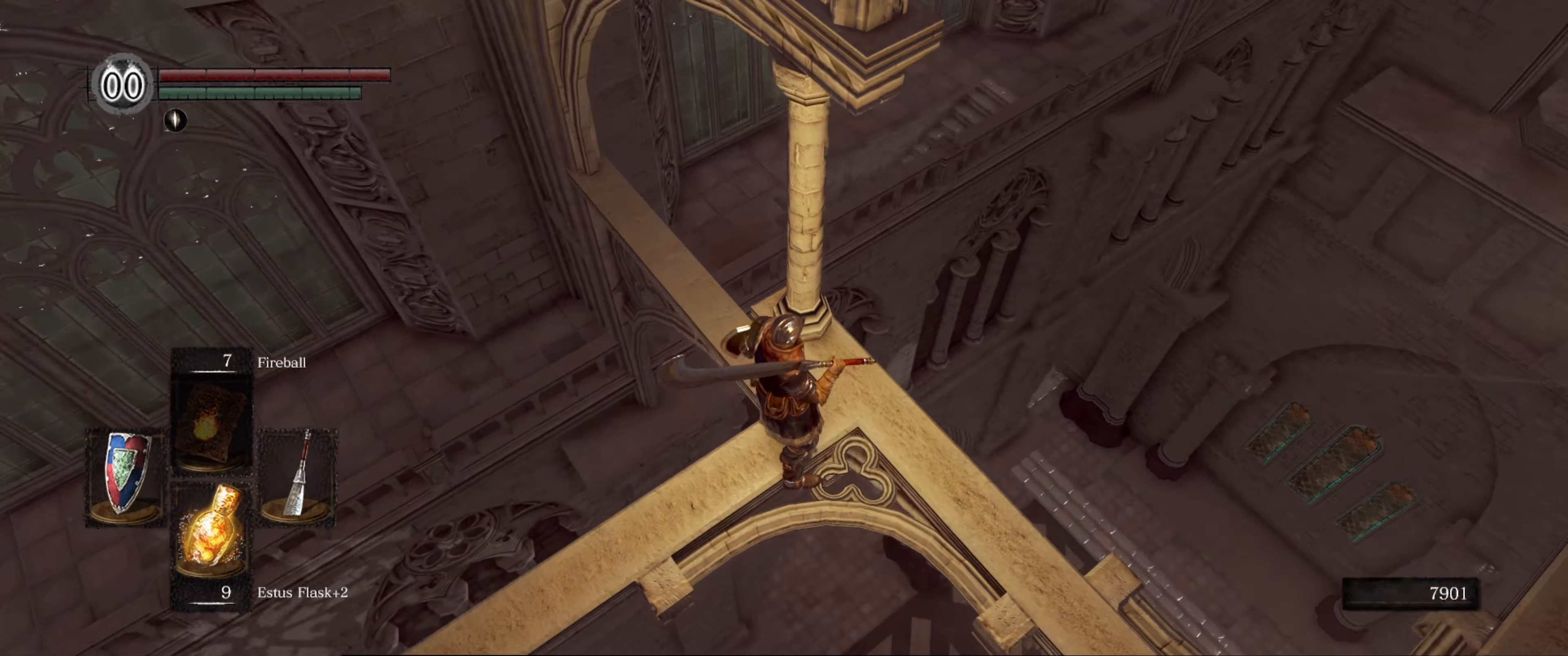
{"buttons": [], "left_stick": "center", "right_stick": "center", "events": [[267, "right_stick", "center"]]}